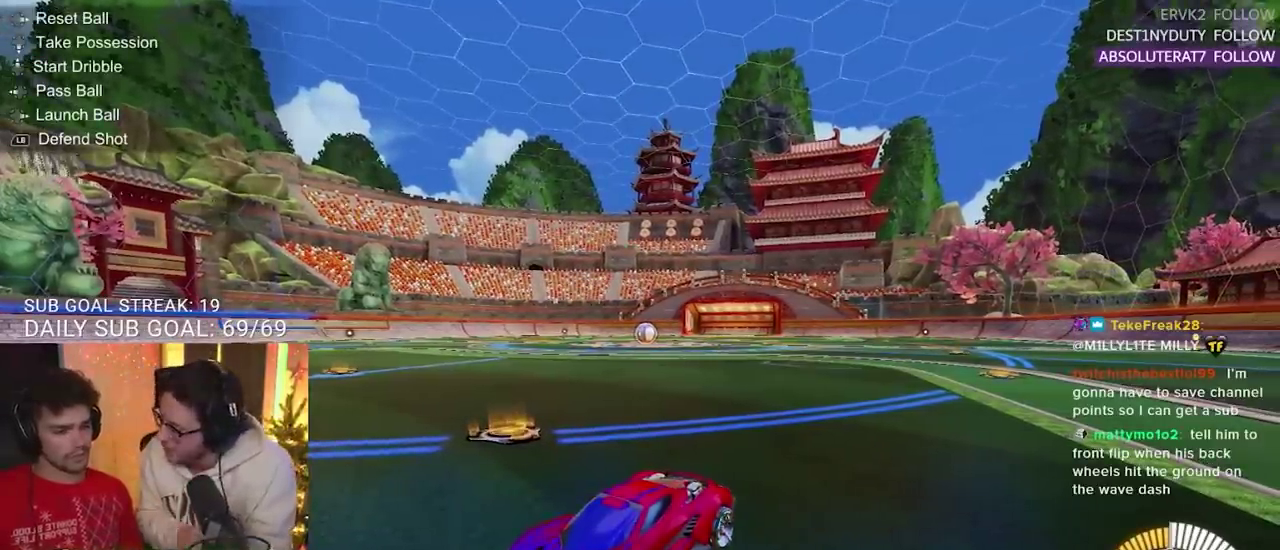
Gameplay with a controller (PlayStation layout); each line is a JSON object with the inputs held at the frame after it. "events" lists button and stick changes between this image and that frame as [ms after this image, input, new state], when the widget could be followed in between.
{"buttons": ["R2"], "left_stick": "right", "right_stick": "center", "events": [[417, "left_stick", "right"], [450, "R2", "down"]]}
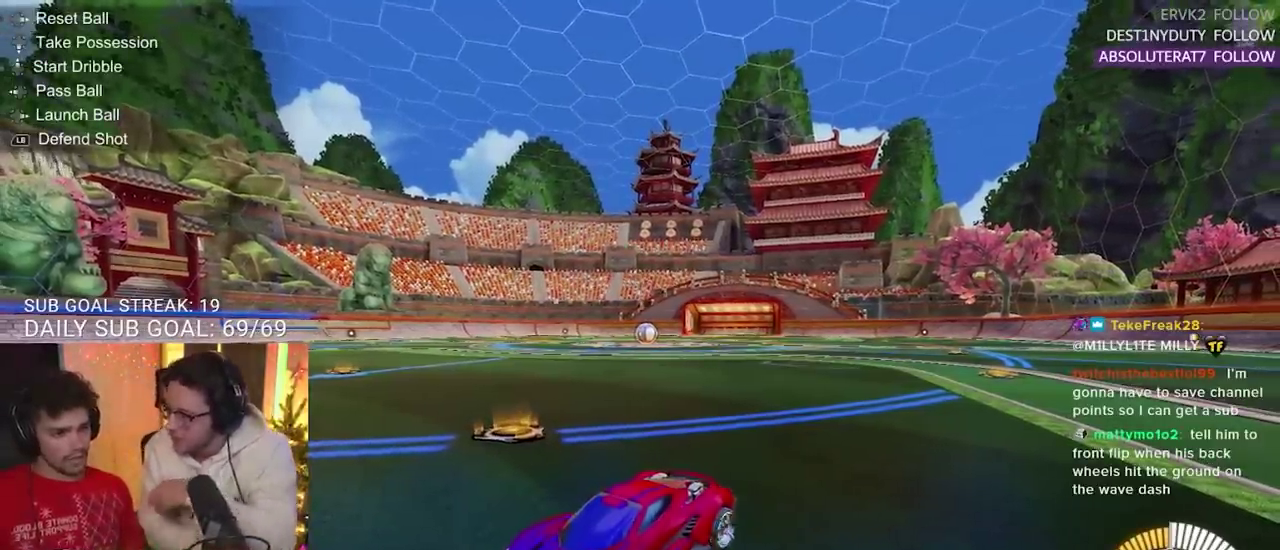
{"buttons": ["R2"], "left_stick": "right", "right_stick": "center", "events": [[150, "R2", "up"], [367, "R2", "down"]]}
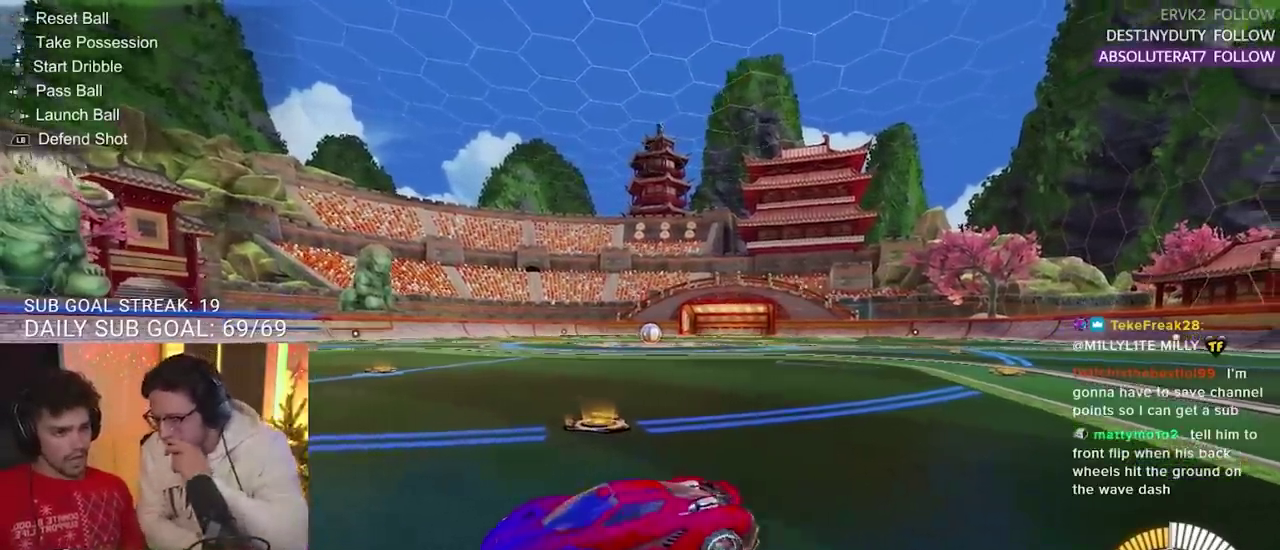
{"buttons": [], "left_stick": "right", "right_stick": "center", "events": [[333, "R2", "up"]]}
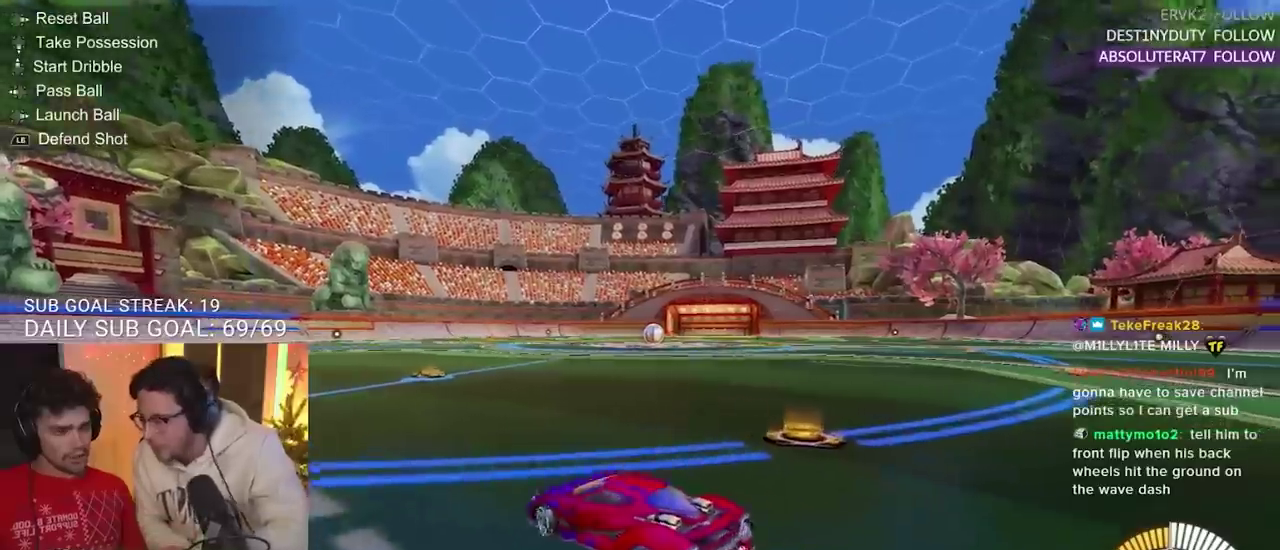
{"buttons": [], "left_stick": "center", "right_stick": "center", "events": [[433, "left_stick", "center"]]}
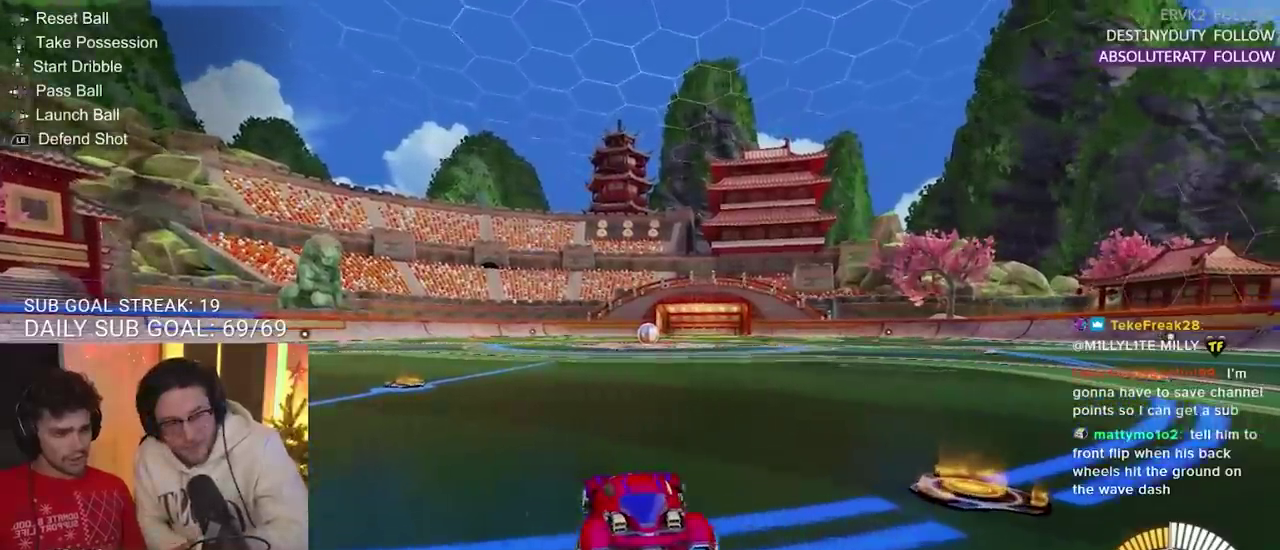
{"buttons": [], "left_stick": "down", "right_stick": "center", "events": [[233, "left_stick", "down"], [383, "CROSS", "down"], [450, "CROSS", "up"]]}
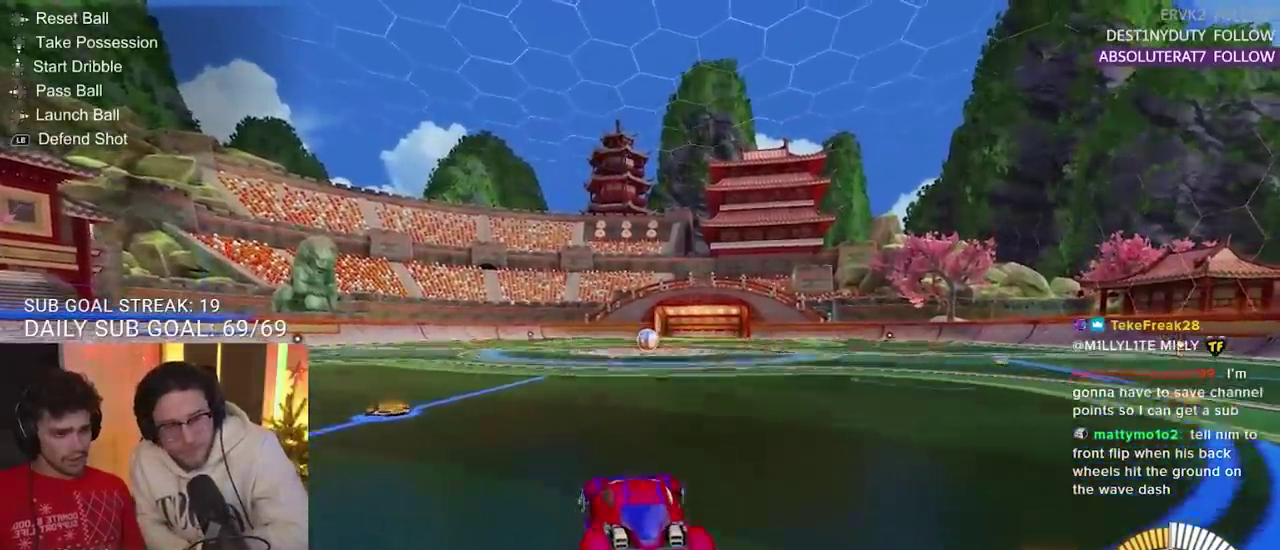
{"buttons": [], "left_stick": "center", "right_stick": "center", "events": [[67, "CROSS", "down"], [133, "CROSS", "up"], [467, "left_stick", "center"]]}
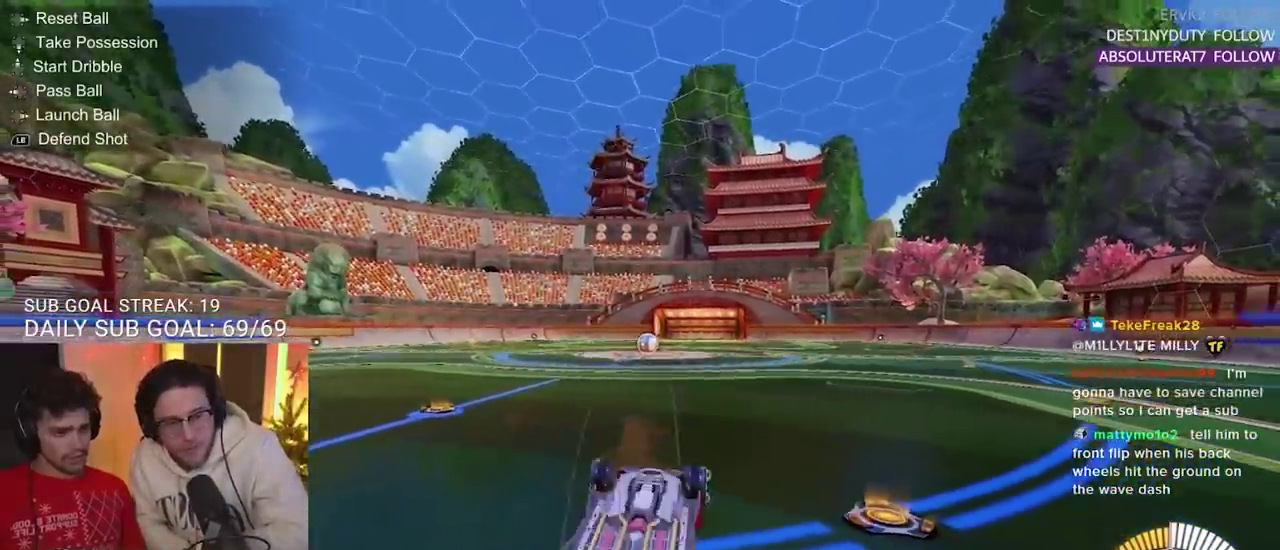
{"buttons": [], "left_stick": "center", "right_stick": "center", "events": []}
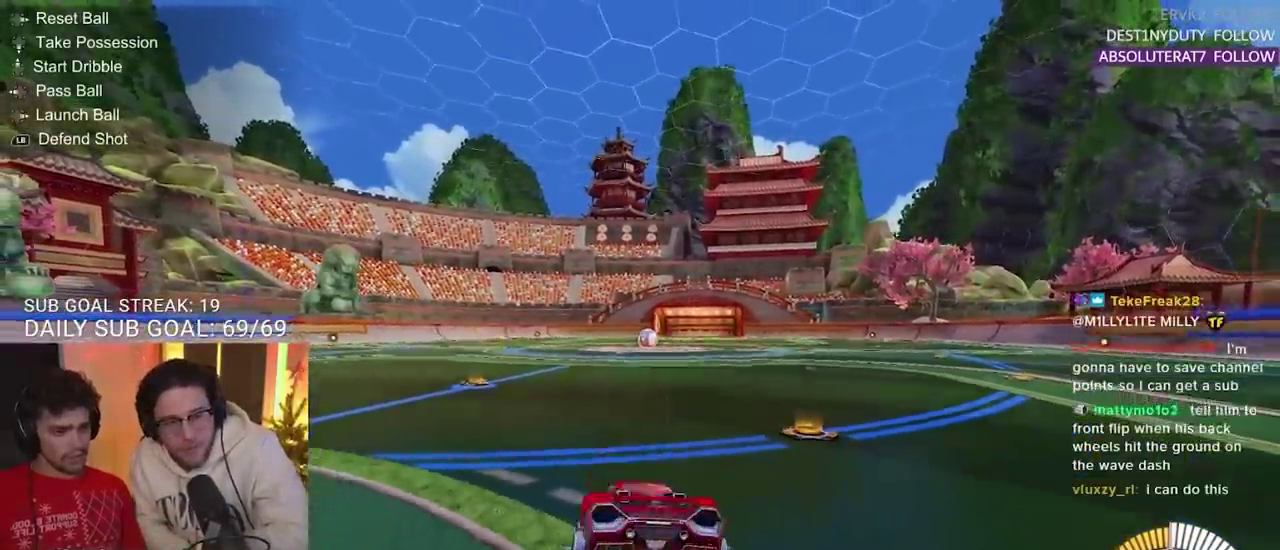
{"buttons": [], "left_stick": "center", "right_stick": "center", "events": []}
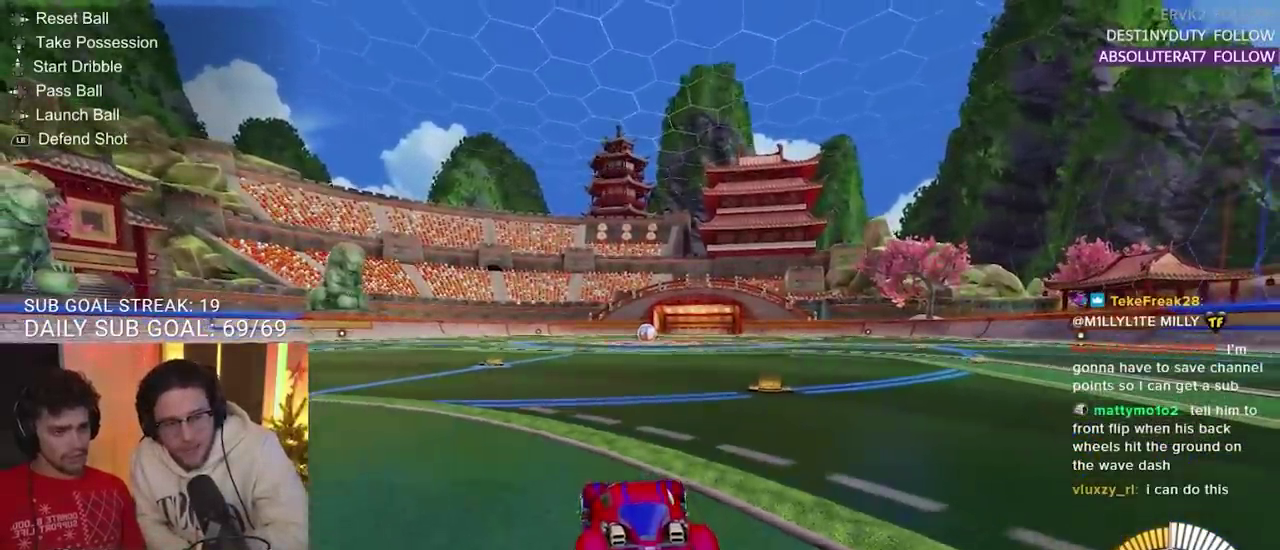
{"buttons": ["CROSS"], "left_stick": "down", "right_stick": "center", "events": [[367, "left_stick", "down"], [450, "CROSS", "down"]]}
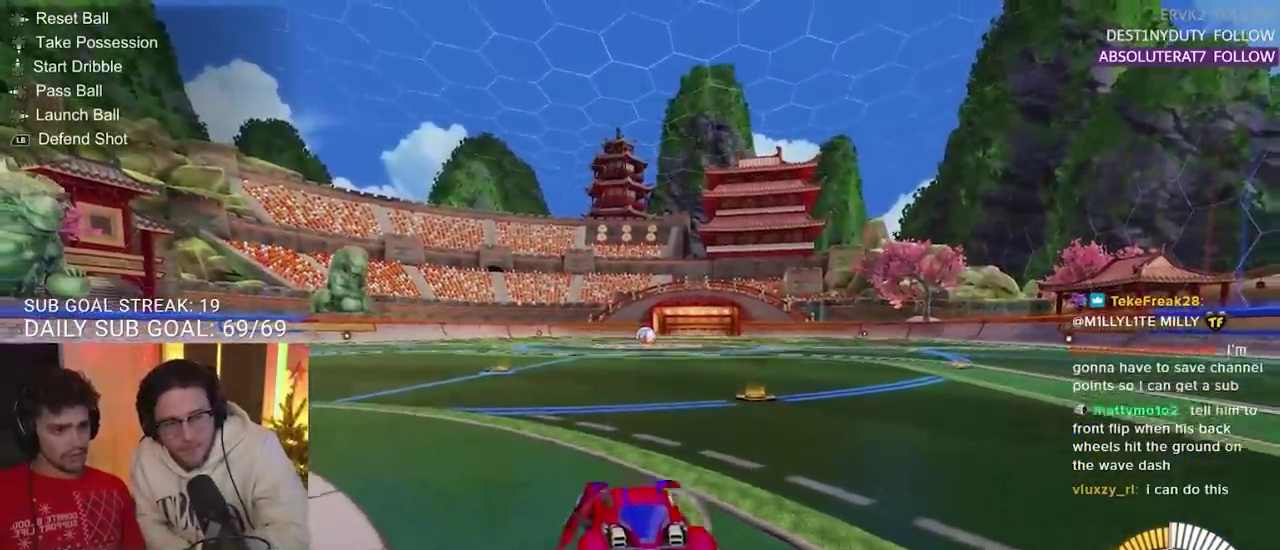
{"buttons": [], "left_stick": "down-right", "right_stick": "center"}
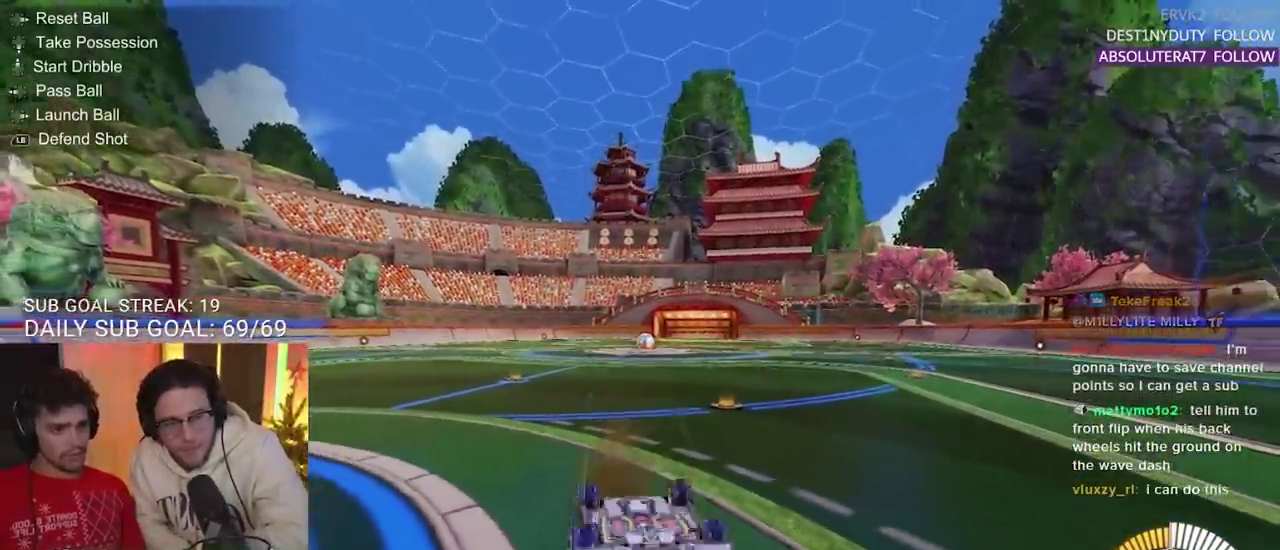
{"buttons": [], "left_stick": "center", "right_stick": "center"}
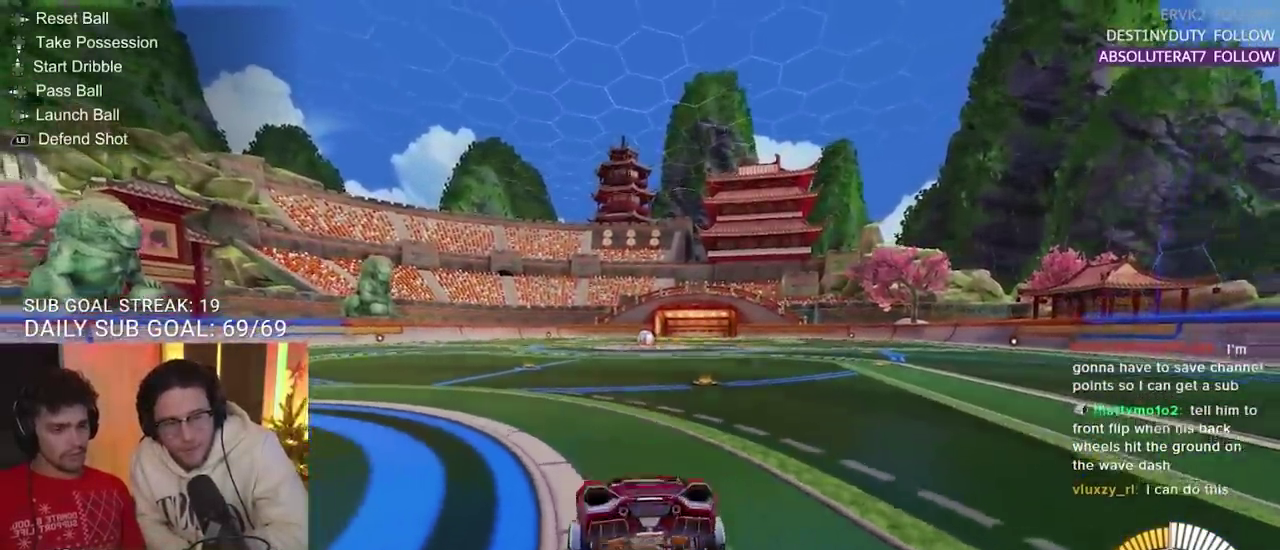
{"buttons": [], "left_stick": "center", "right_stick": "center", "events": []}
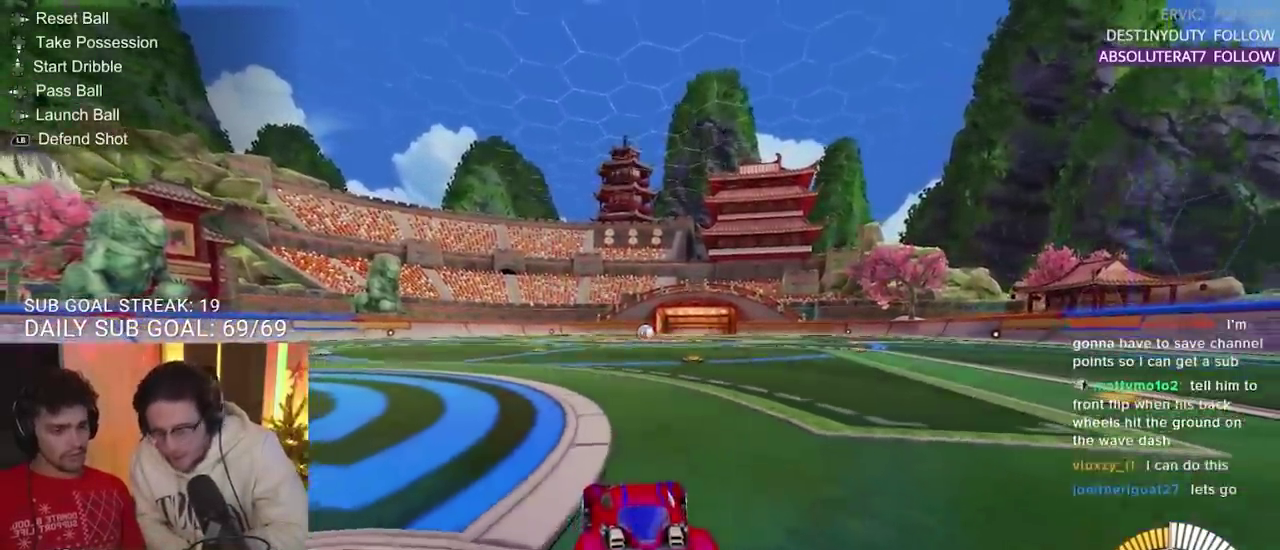
{"buttons": [], "left_stick": "down", "right_stick": "center", "events": [[50, "left_stick", "down"], [117, "CROSS", "down"], [167, "CROSS", "up"]]}
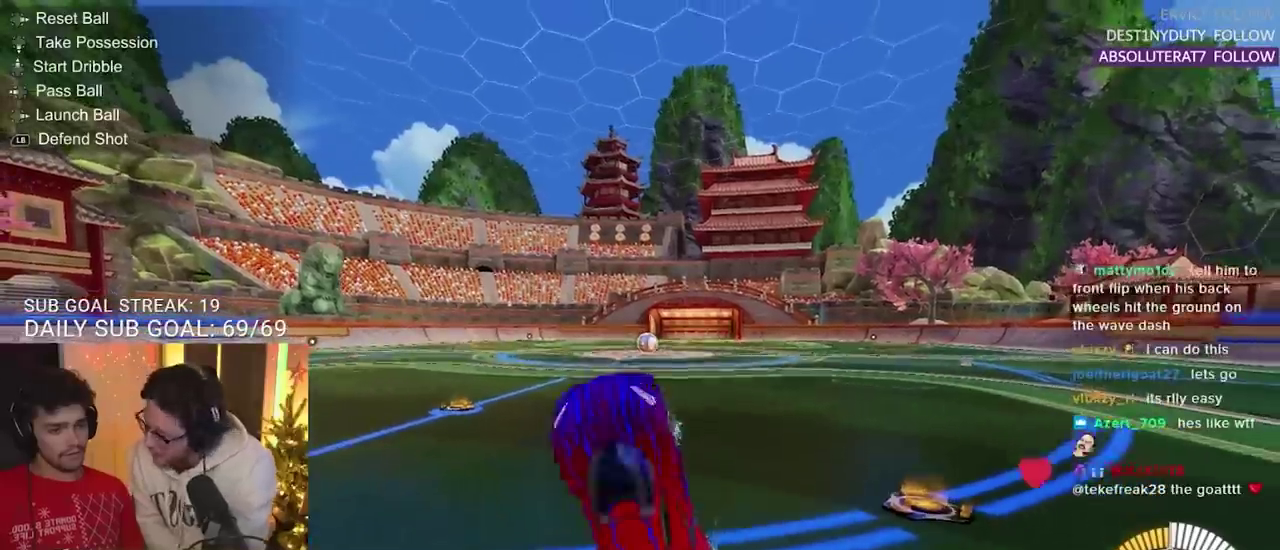
{"buttons": [], "left_stick": "center", "right_stick": "center", "events": [[100, "left_stick", "center"]]}